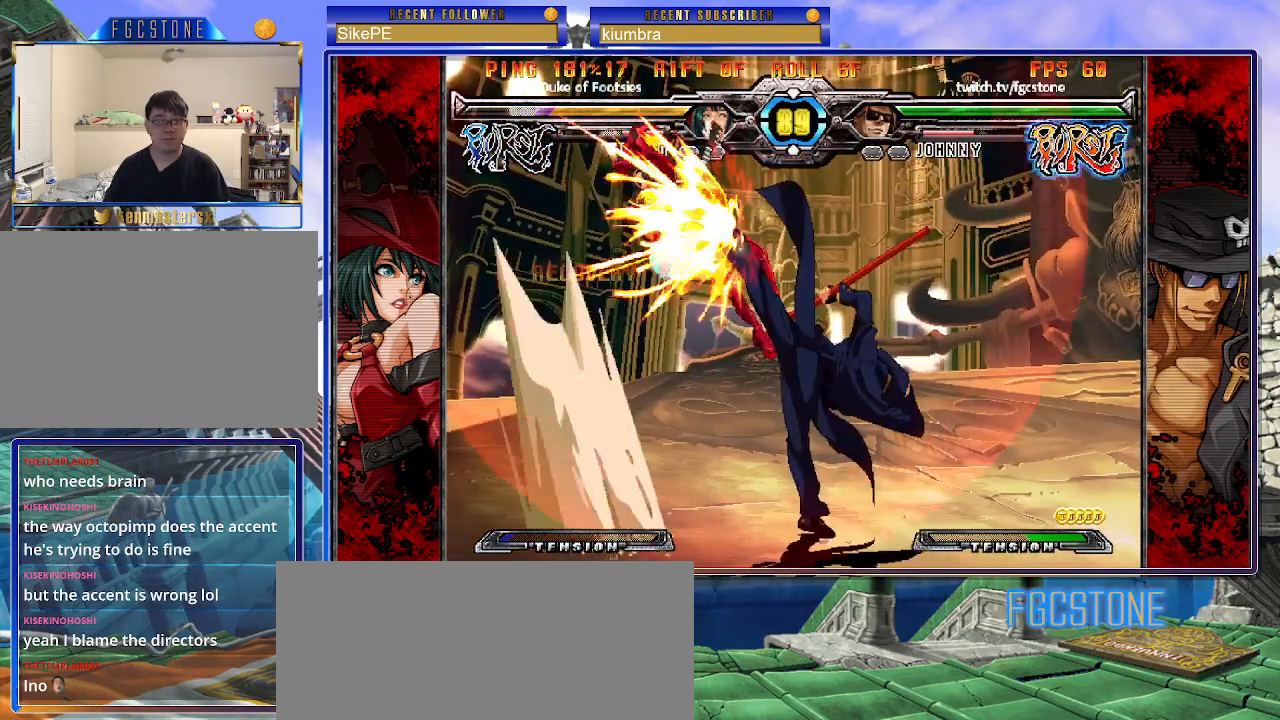
Gameplay with a controller (arcade stick); each line is a JSON object with the inputs held at the frame after it. "events" lists button and stick changes between this image and that frame as [ms after this image, input, new state], when the widget could be followed in between. Not read: L3 R3.
{"buttons": ["K"], "left_stick": "left", "events": [[17, "K", "down"], [33, "left_stick", "right"], [250, "left_stick", "center"], [267, "HS", "down"], [433, "HS", "up"], [450, "left_stick", "left"]]}
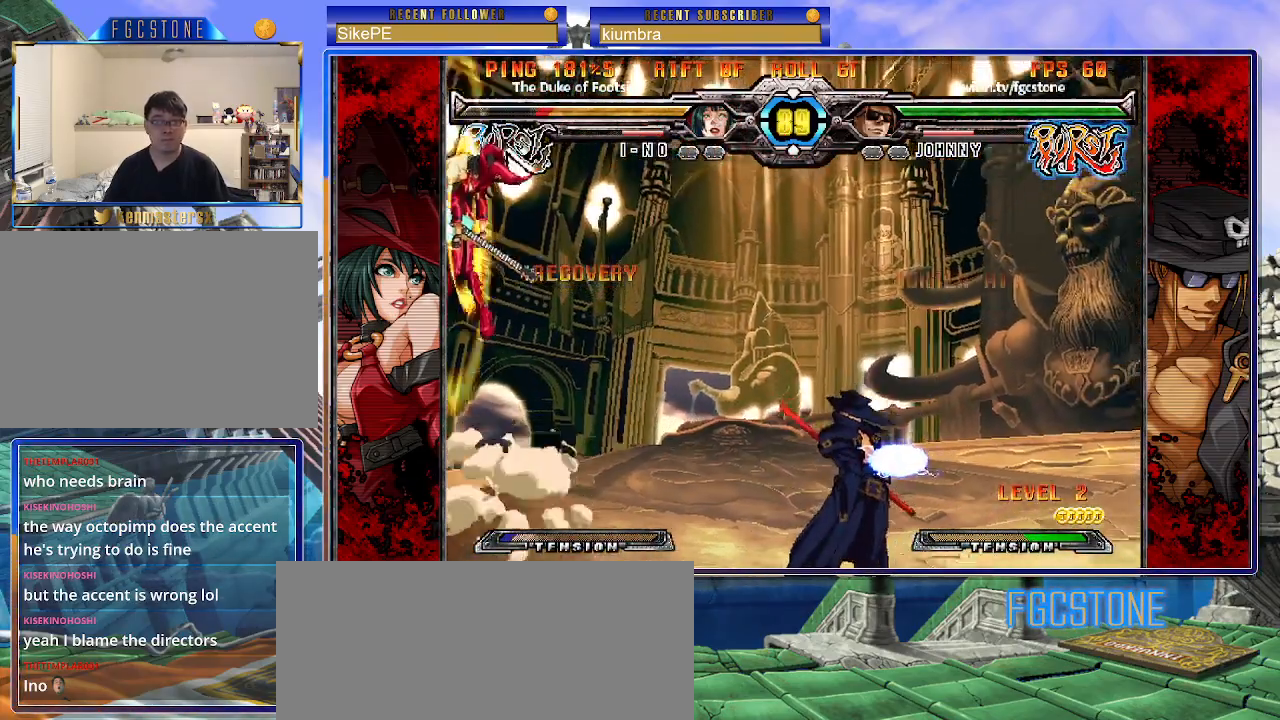
{"buttons": [], "left_stick": "left", "events": [[283, "HS", "down"], [367, "HS", "up"], [467, "K", "up"]]}
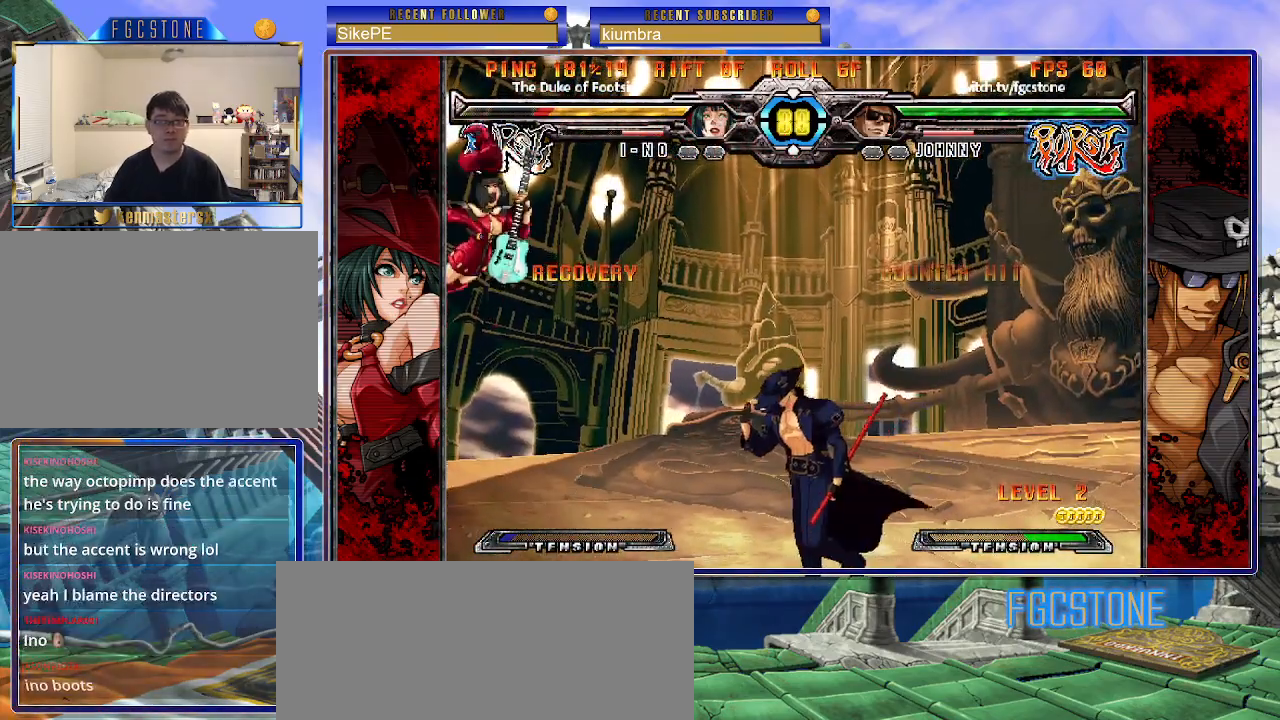
{"buttons": ["P"], "left_stick": "center", "events": [[17, "HS", "down"], [133, "HS", "up"], [217, "left_stick", "down-right"], [267, "left_stick", "down-left"], [383, "left_stick", "center"], [400, "P", "down"]]}
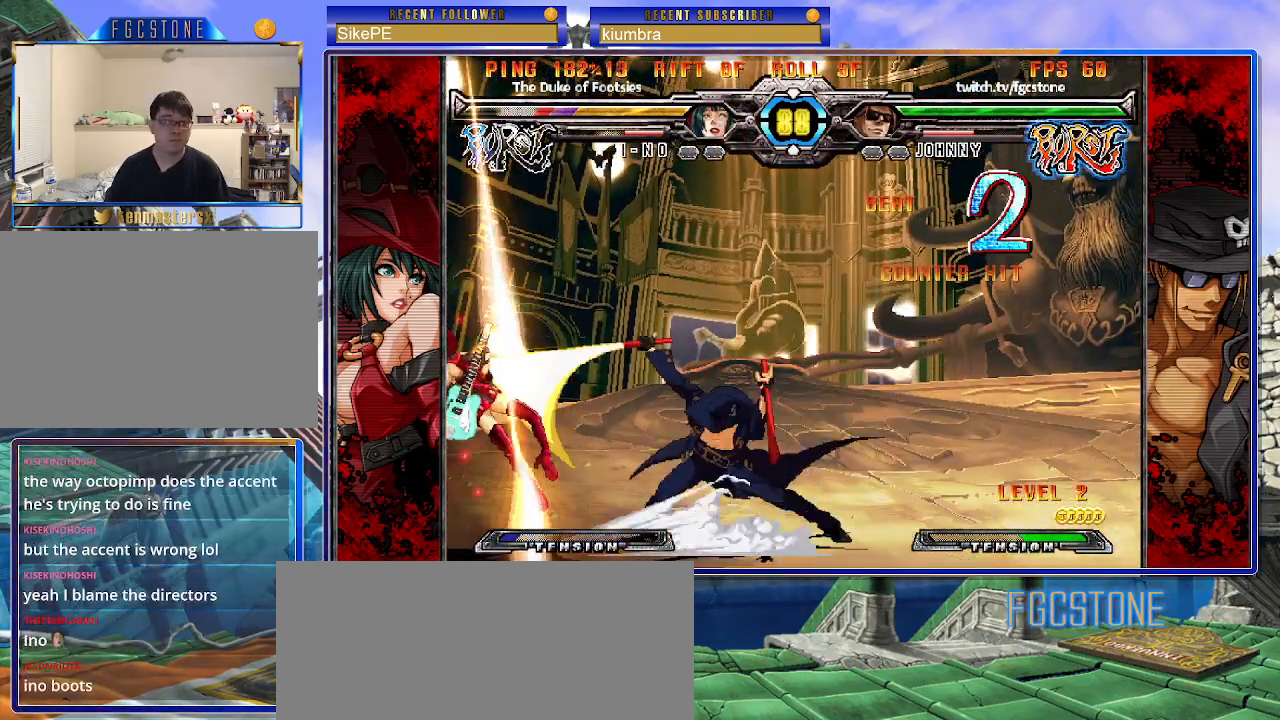
{"buttons": [], "left_stick": "right", "events": [[133, "HS", "down"], [133, "left_stick", "left"], [200, "HS", "up"], [200, "left_stick", "center"], [267, "left_stick", "left"], [383, "P", "up"], [383, "left_stick", "center"], [500, "left_stick", "right"]]}
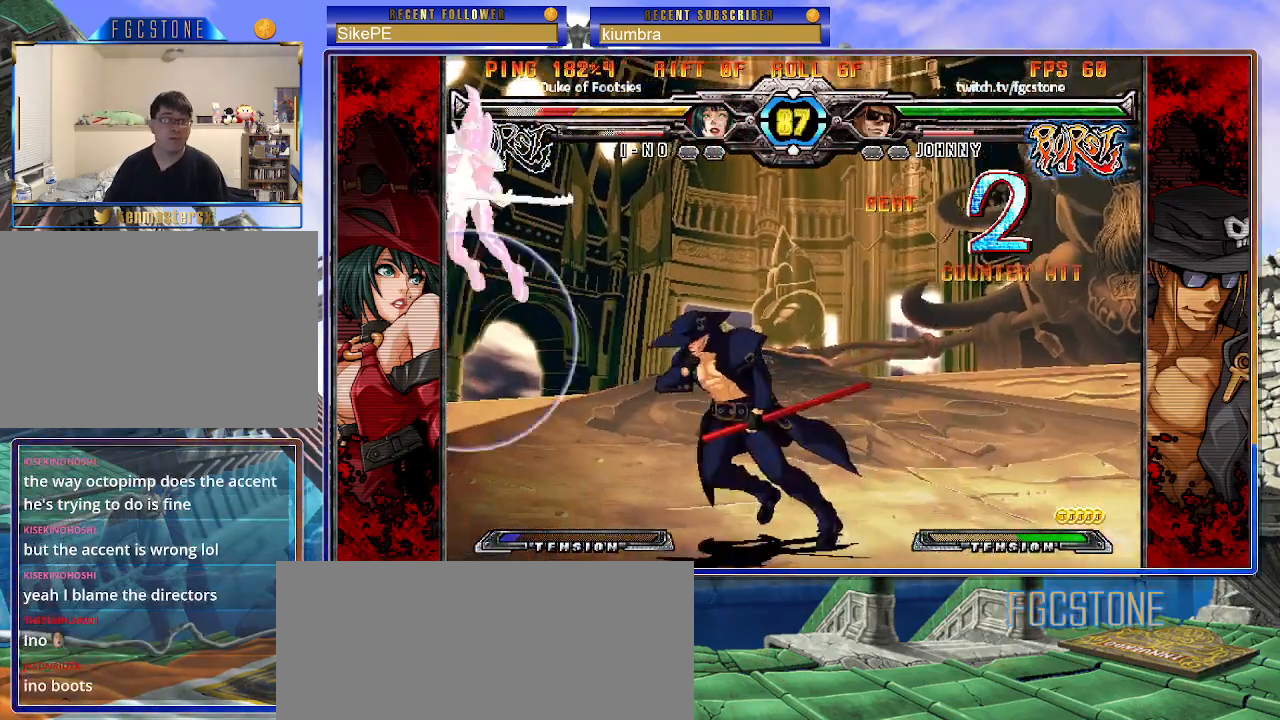
{"buttons": [], "left_stick": "center", "events": [[50, "HS", "down"], [183, "HS", "up"], [250, "left_stick", "down"], [333, "left_stick", "left"], [383, "P", "down"], [383, "left_stick", "center"], [433, "P", "up"]]}
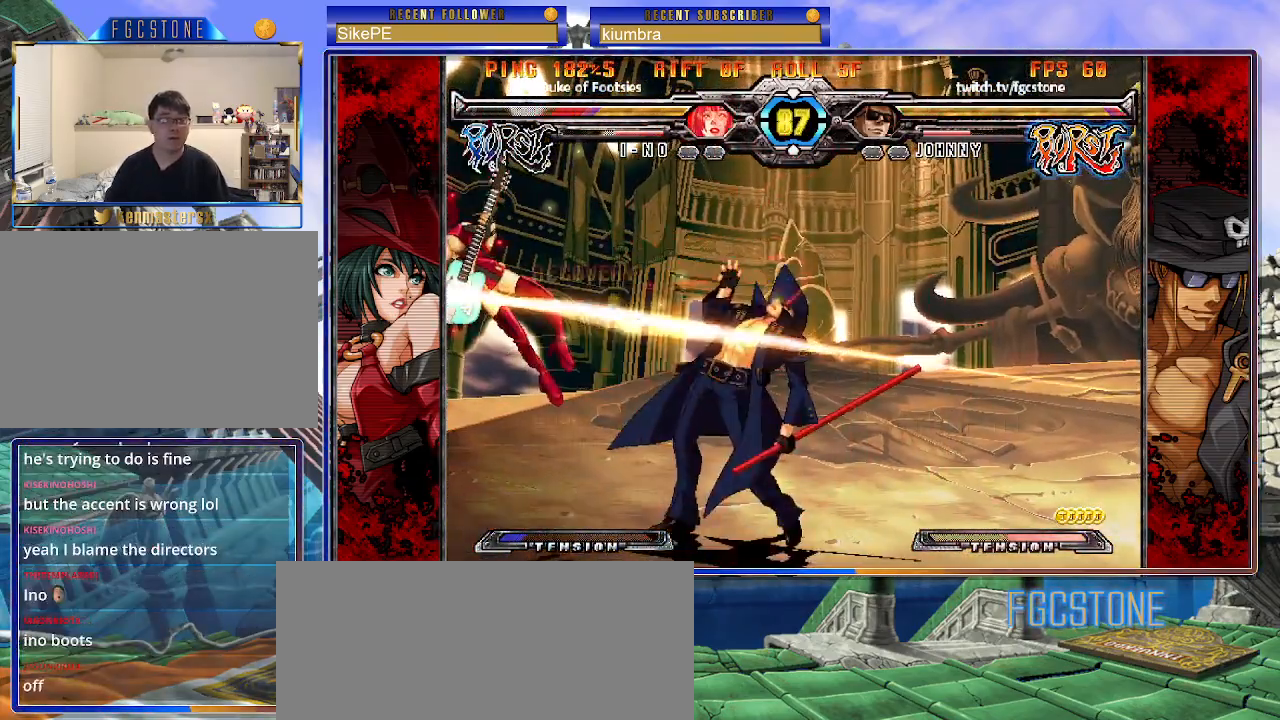
{"buttons": [], "left_stick": "center", "events": [[250, "left_stick", "left"], [317, "left_stick", "center"], [383, "left_stick", "left"], [500, "left_stick", "center"]]}
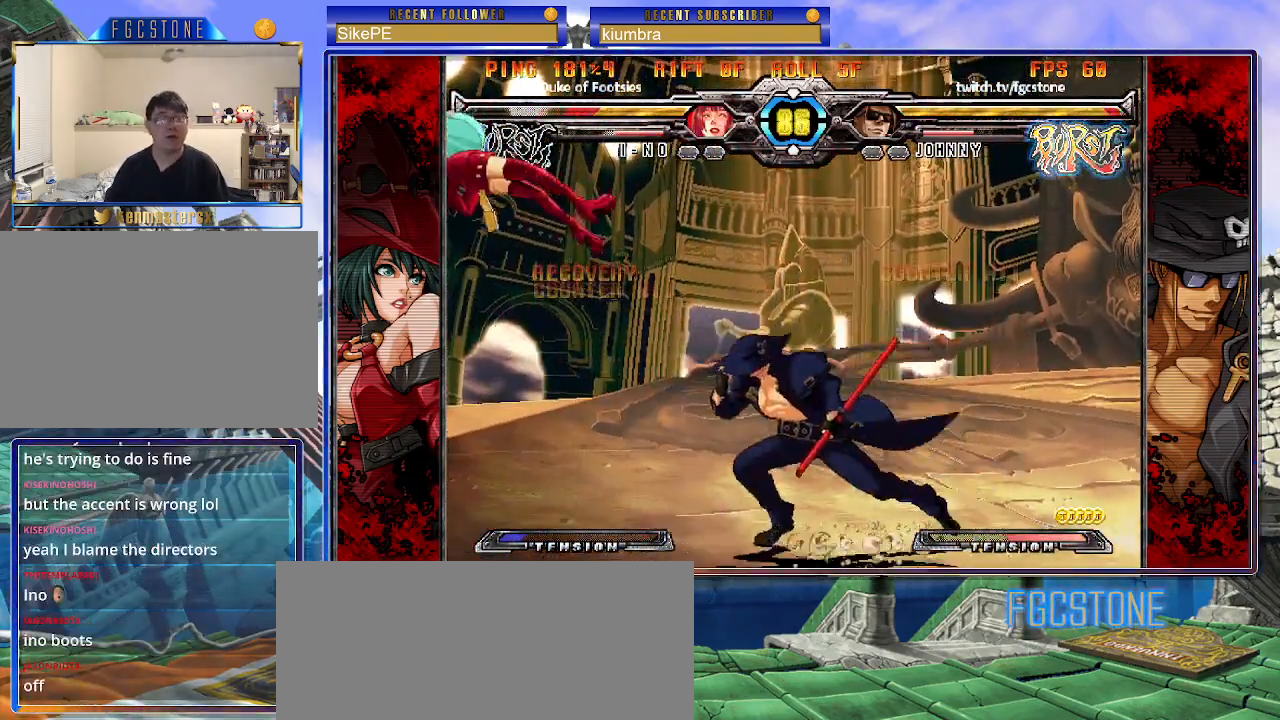
{"buttons": [], "left_stick": "center", "events": [[83, "K", "down"], [183, "K", "up"], [267, "HS", "down"], [333, "HS", "up"], [400, "HS", "down"], [483, "HS", "up"]]}
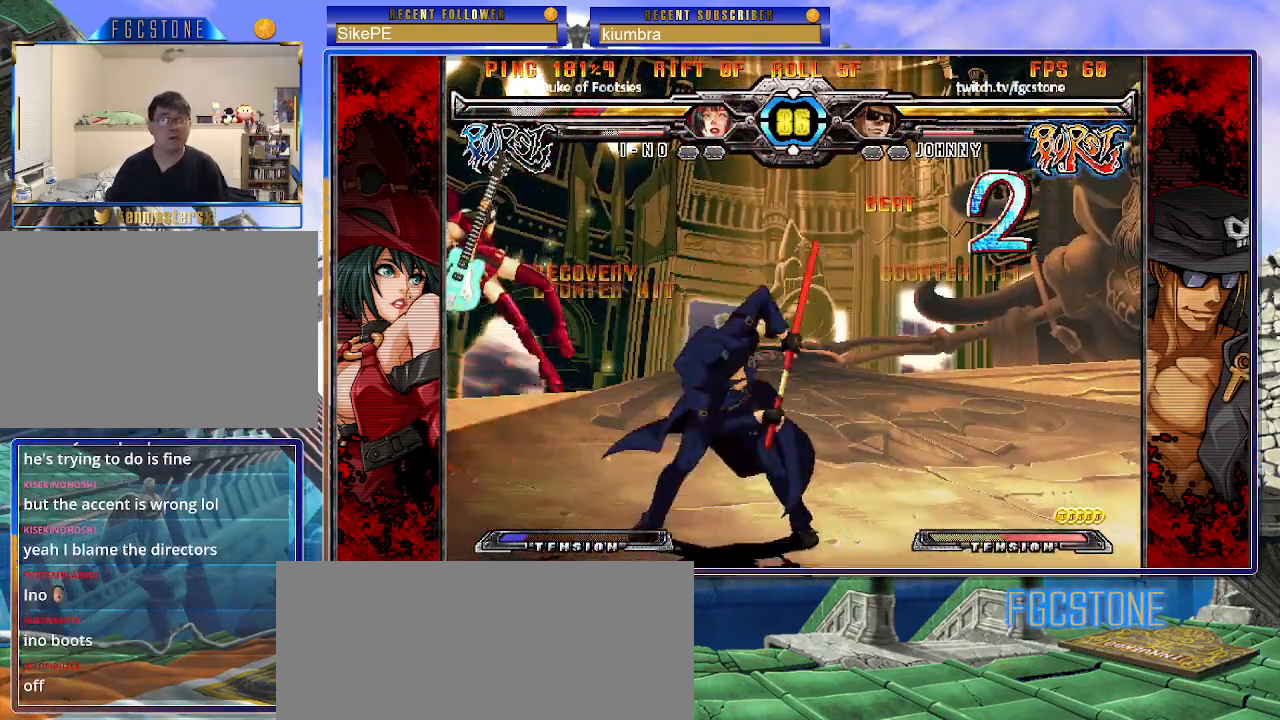
{"buttons": [], "left_stick": "center", "events": [[67, "left_stick", "down-right"], [117, "left_stick", "down-left"], [233, "left_stick", "center"], [267, "P", "down"], [333, "P", "up"]]}
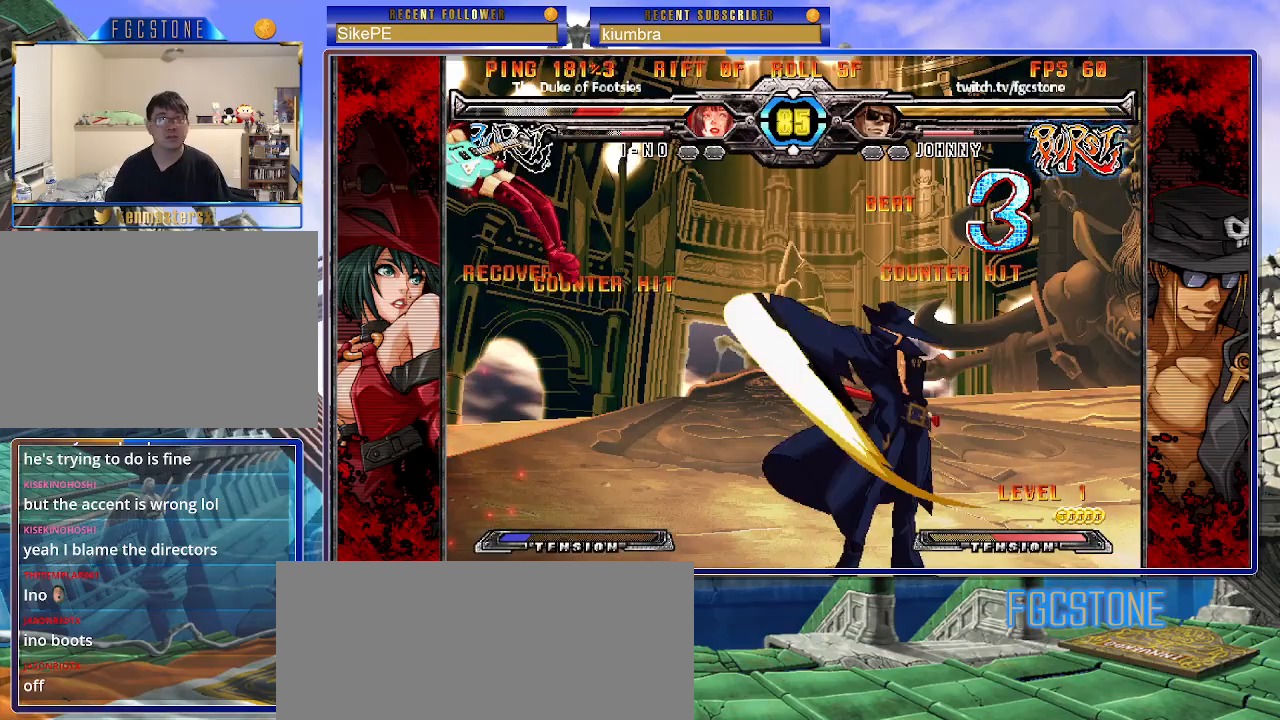
{"buttons": [], "left_stick": "down-right", "events": [[500, "left_stick", "down-right"]]}
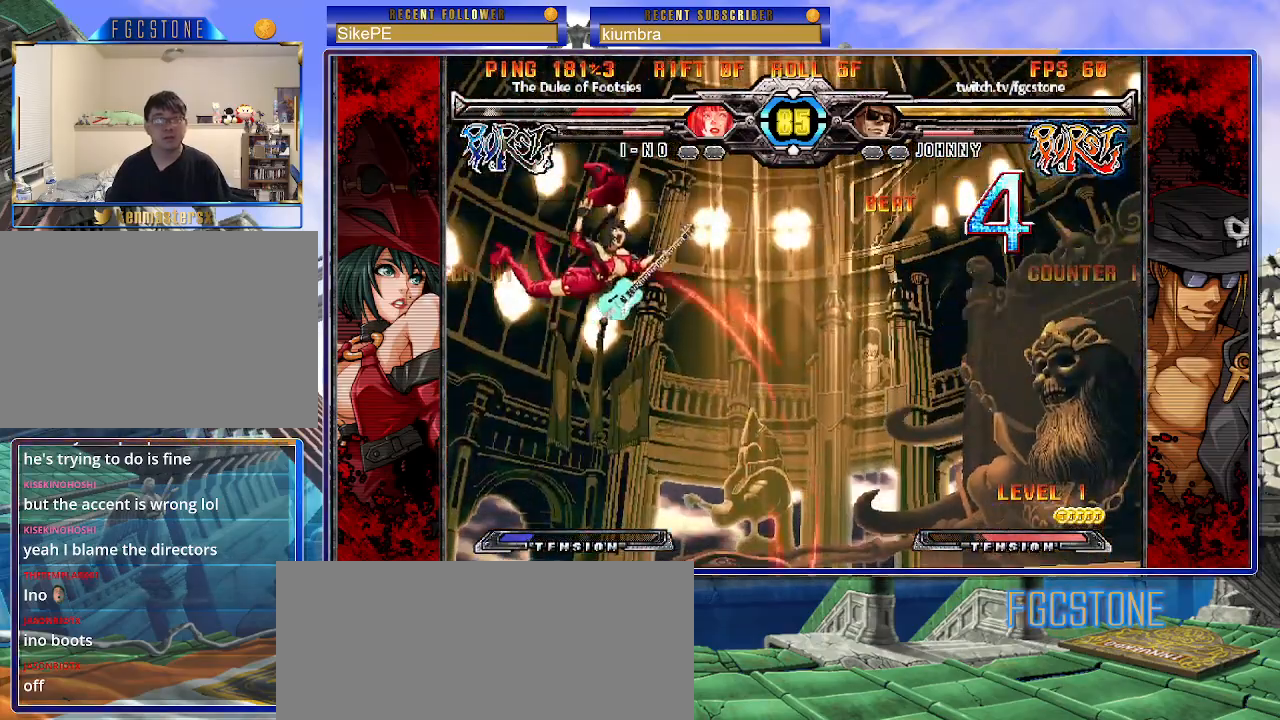
{"buttons": ["P"], "left_stick": "center", "events": [[17, "left_stick", "down"], [100, "left_stick", "left"], [117, "HS", "down"], [150, "left_stick", "center"], [200, "HS", "up"], [317, "left_stick", "down"], [433, "left_stick", "left"], [483, "left_stick", "center"], [500, "P", "down"]]}
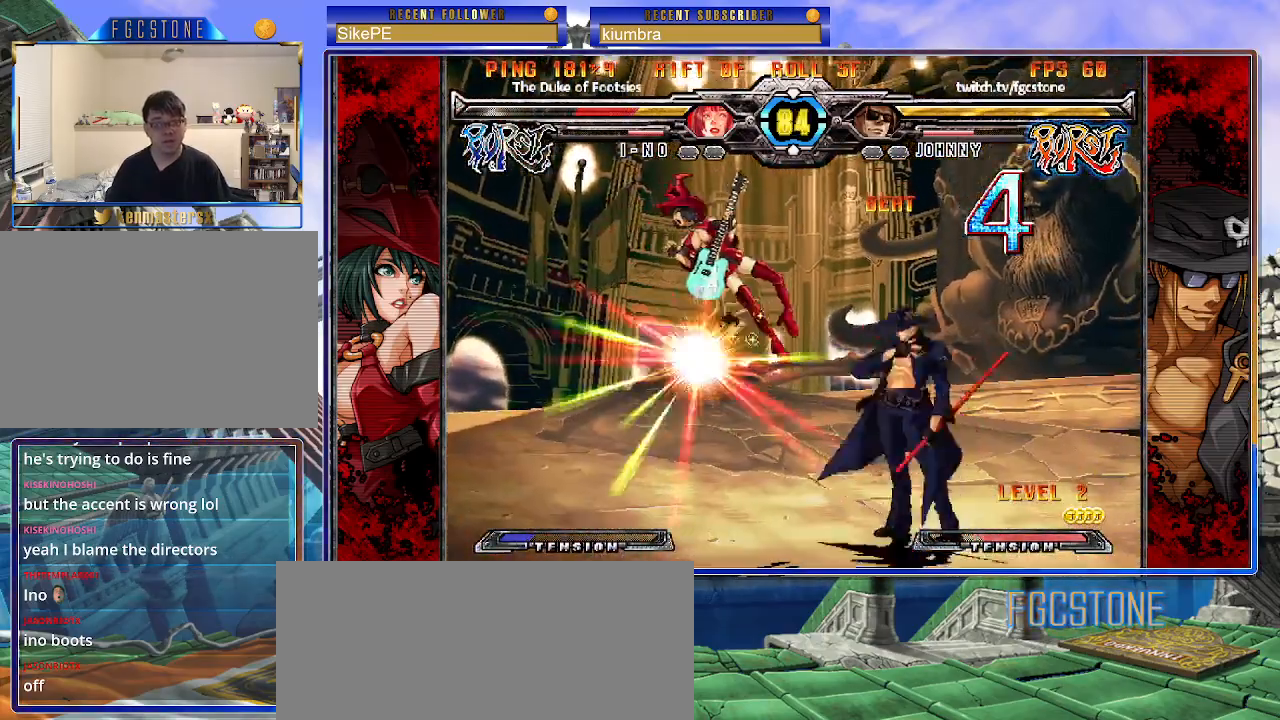
{"buttons": [], "left_stick": "center", "events": [[50, "P", "up"]]}
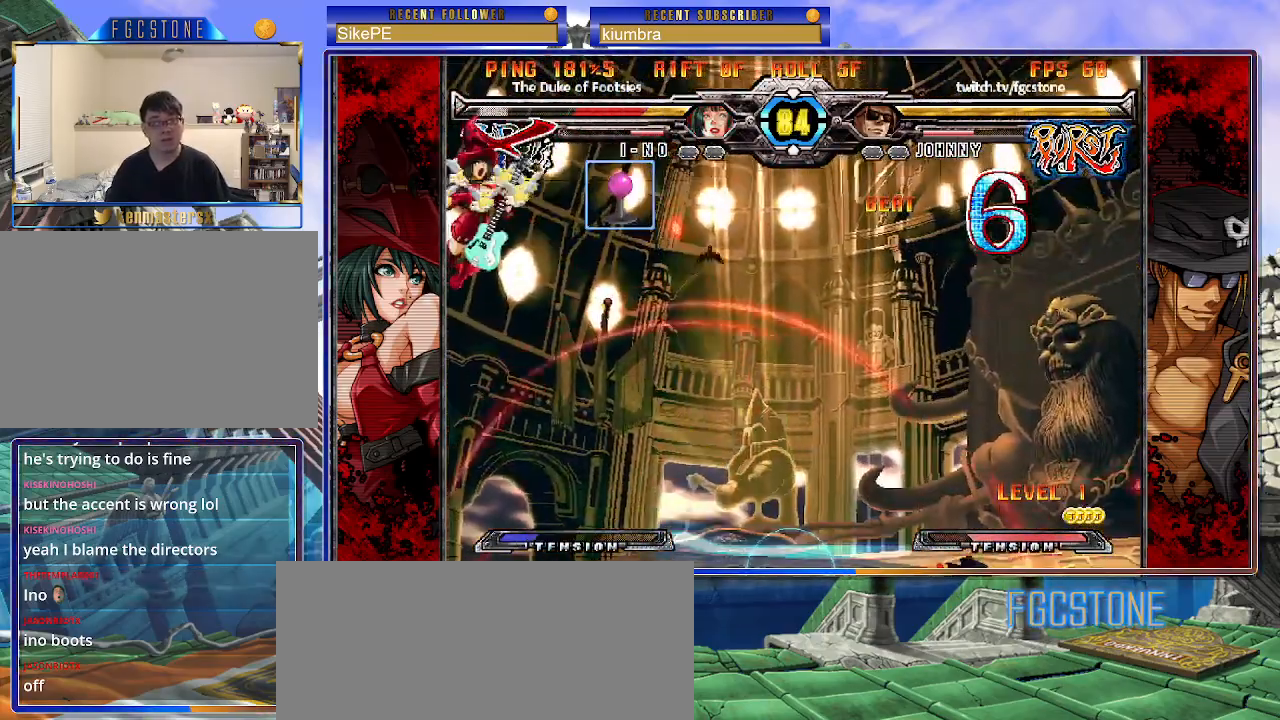
{"buttons": [], "left_stick": "center", "events": [[17, "left_stick", "down"], [183, "left_stick", "center"], [200, "HS", "down"], [267, "HS", "up"], [417, "left_stick", "left"], [483, "left_stick", "center"]]}
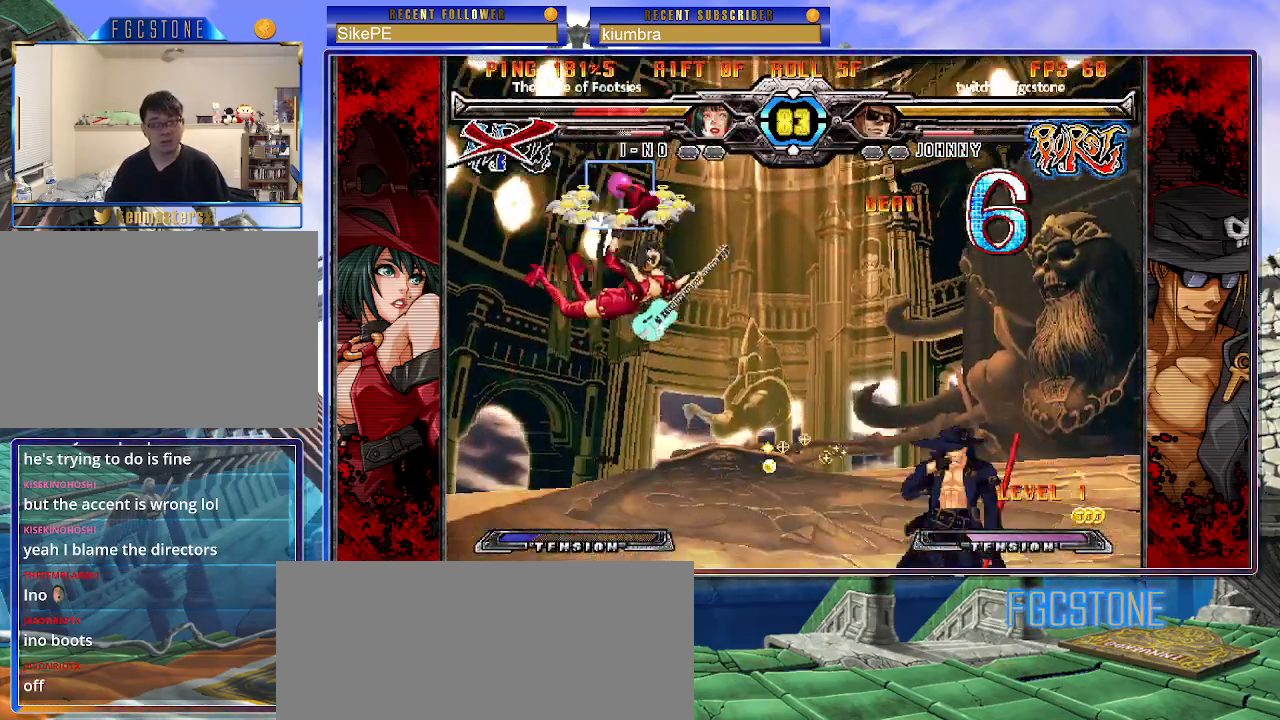
{"buttons": [], "left_stick": "down", "events": [[33, "left_stick", "left"], [167, "left_stick", "center"], [267, "HS", "down"], [367, "HS", "up"], [417, "left_stick", "down"]]}
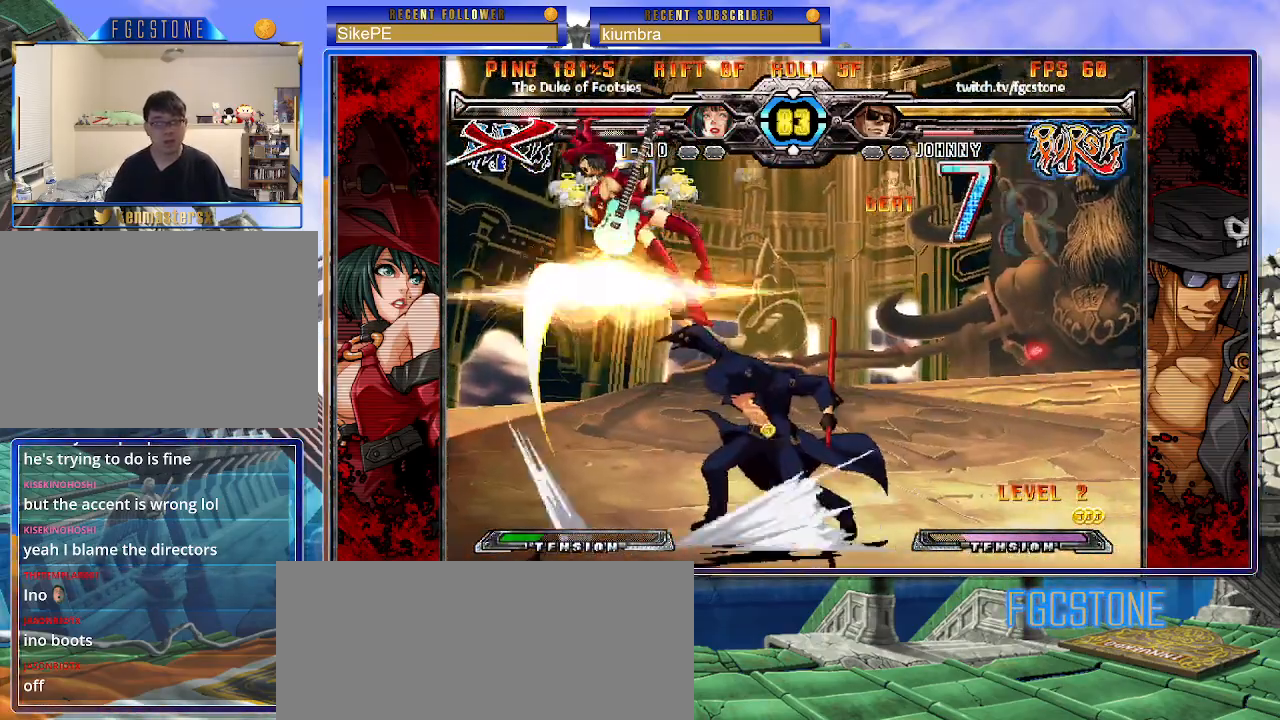
{"buttons": [], "left_stick": "center", "events": [[17, "left_stick", "left"], [67, "left_stick", "center"], [100, "P", "down"], [267, "HS", "down"], [283, "left_stick", "left"], [317, "HS", "up"], [433, "left_stick", "center"], [500, "P", "up"]]}
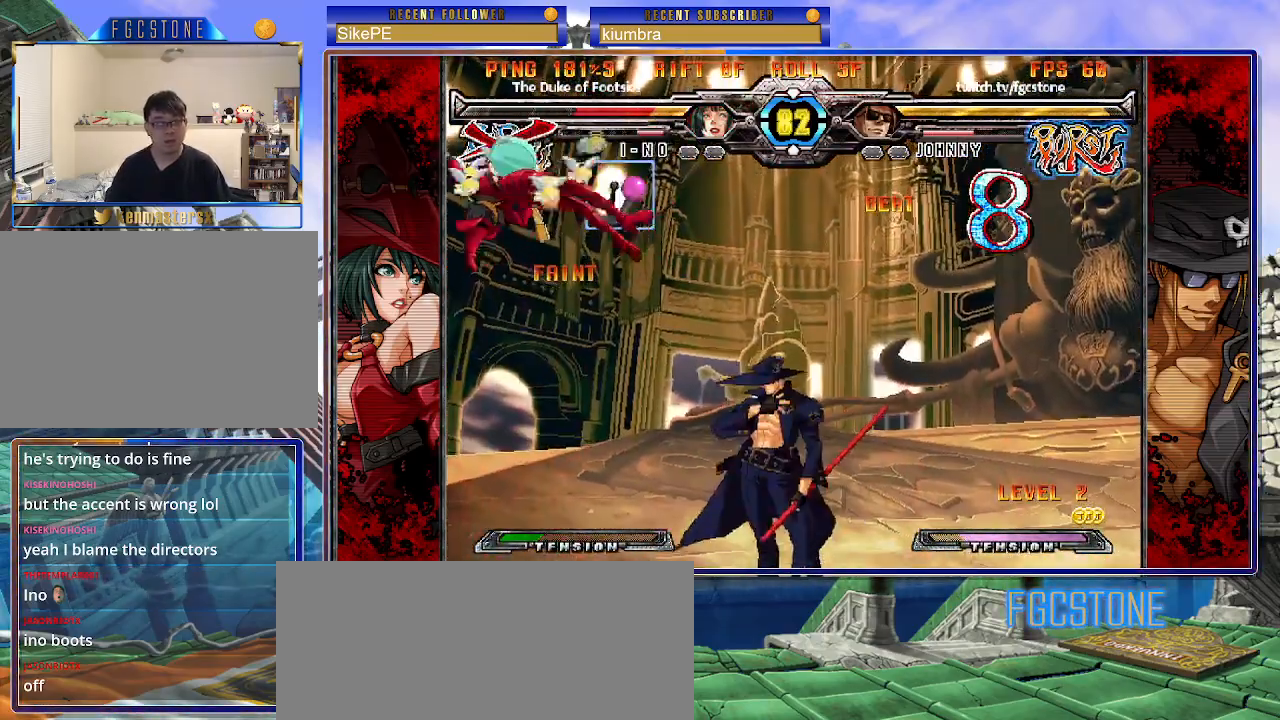
{"buttons": ["P"], "left_stick": "center", "events": [[50, "HS", "down"], [150, "HS", "up"], [183, "left_stick", "down"], [283, "left_stick", "left"], [333, "left_stick", "center"], [367, "P", "down"]]}
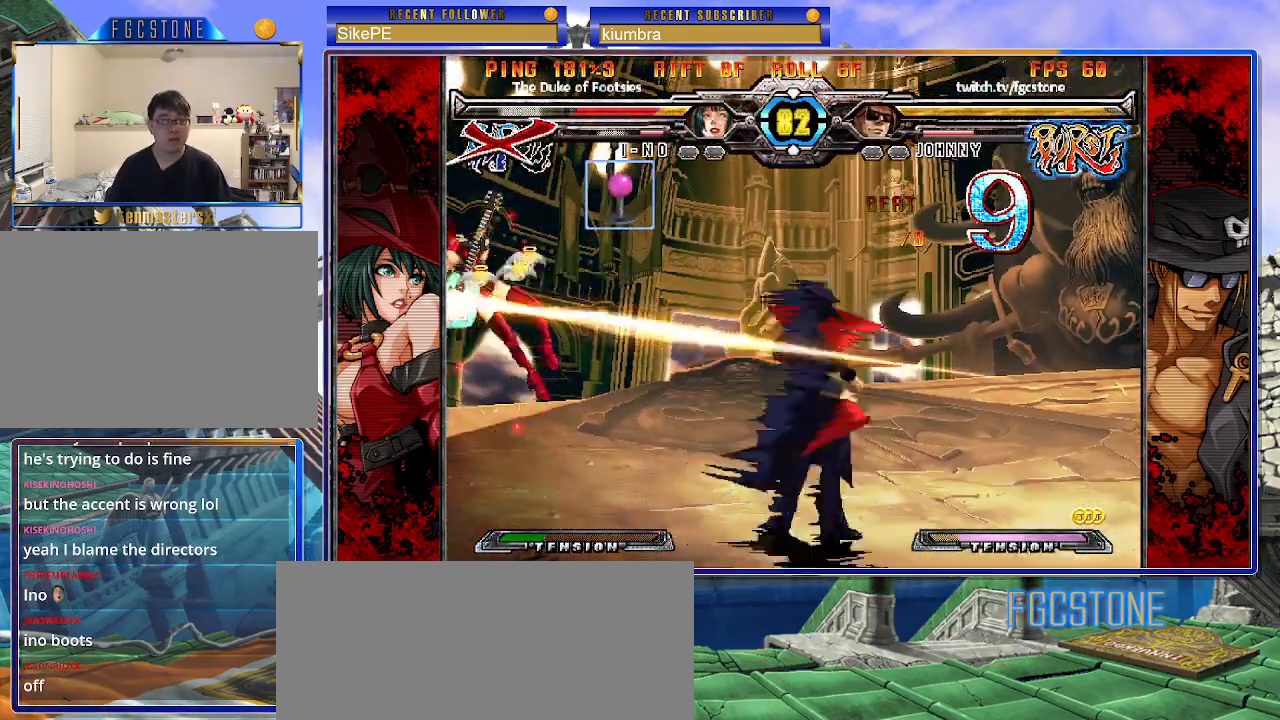
{"buttons": [], "left_stick": "down-right", "events": [[33, "left_stick", "left"], [50, "HS", "down"], [100, "left_stick", "center"], [117, "HS", "up"], [167, "left_stick", "left"], [267, "left_stick", "center"], [283, "P", "up"], [350, "HS", "down"], [467, "HS", "up"], [500, "left_stick", "down-right"]]}
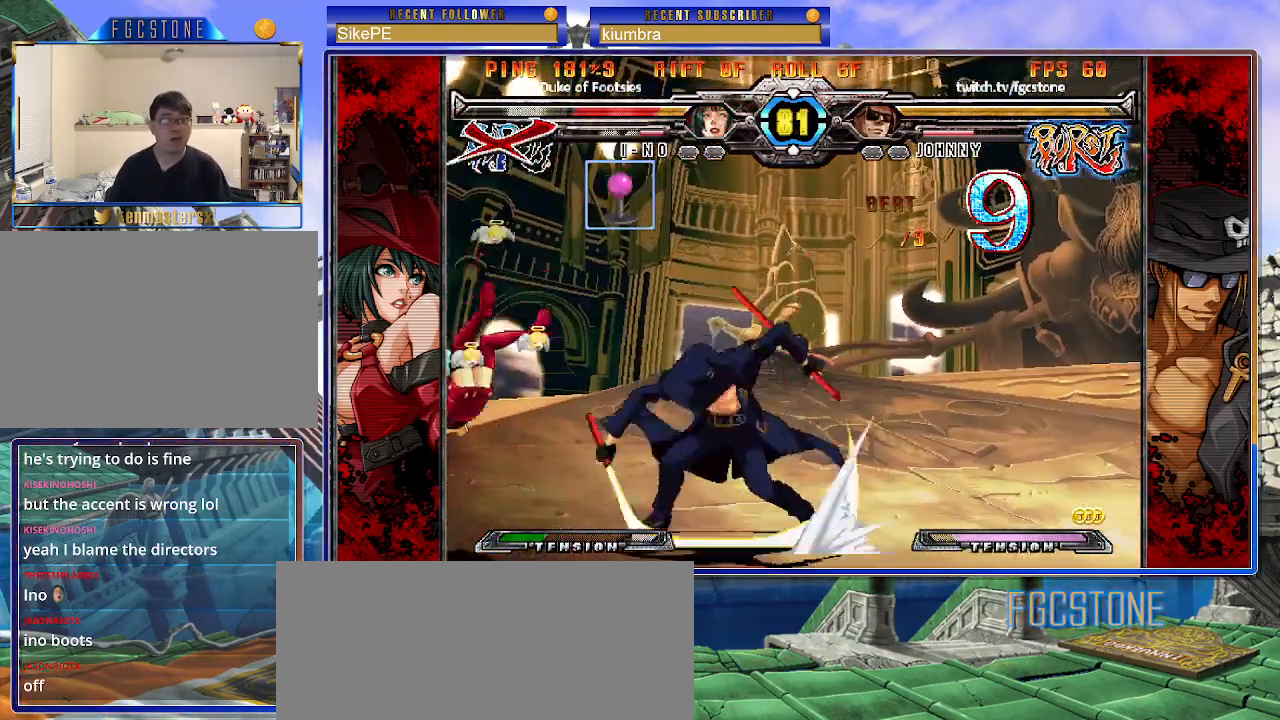
{"buttons": ["P"], "left_stick": "left", "events": [[17, "left_stick", "down"], [83, "left_stick", "left"], [133, "left_stick", "center"], [150, "P", "down"], [317, "HS", "down"], [317, "left_stick", "left"], [383, "HS", "up"], [400, "left_stick", "center"], [450, "left_stick", "left"]]}
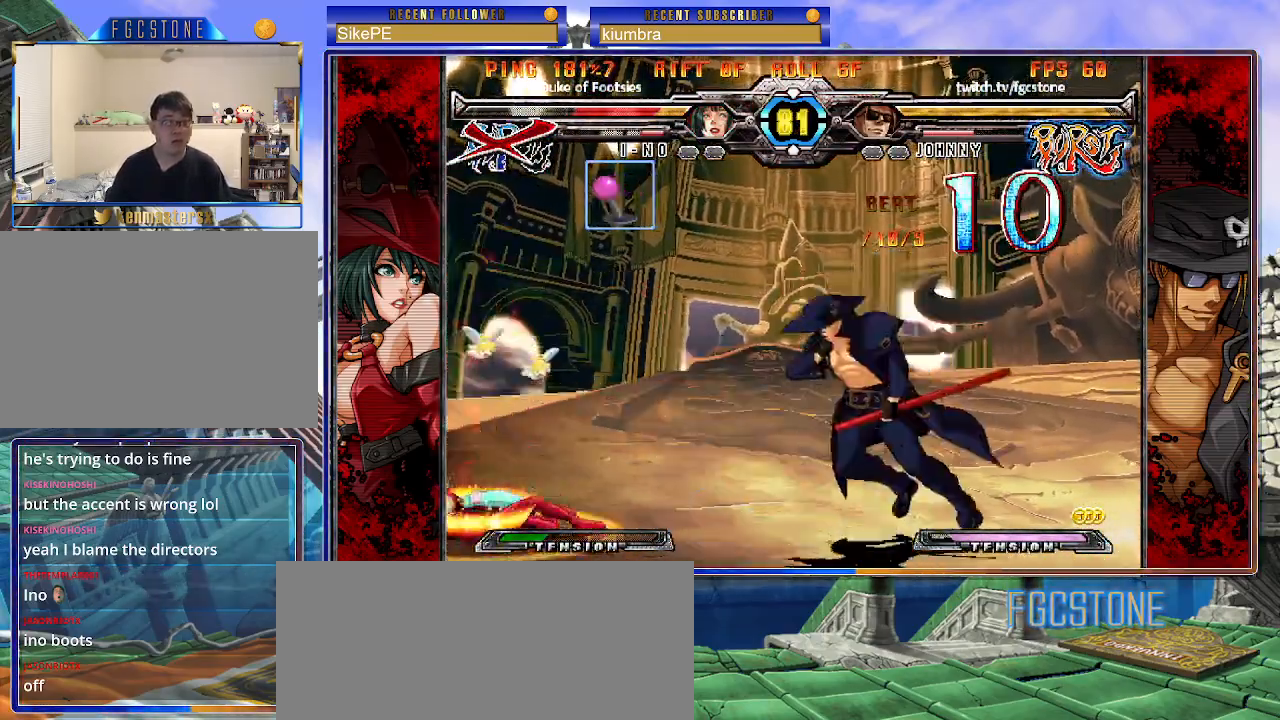
{"buttons": [], "left_stick": "down", "events": [[117, "left_stick", "down-left"], [183, "P", "up"], [217, "HS", "down"], [350, "HS", "up"], [400, "left_stick", "center"], [467, "left_stick", "down"]]}
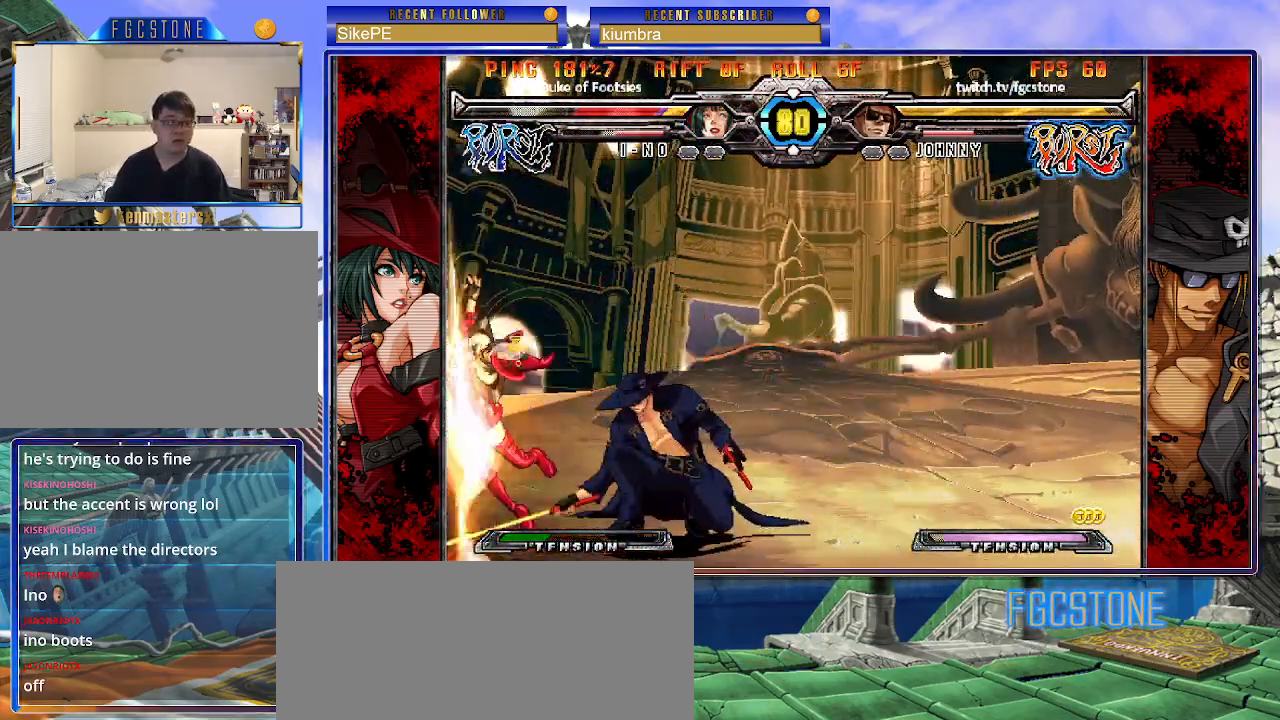
{"buttons": [], "left_stick": "center", "events": [[50, "left_stick", "left"], [117, "K", "down"], [117, "left_stick", "center"], [183, "K", "up"]]}
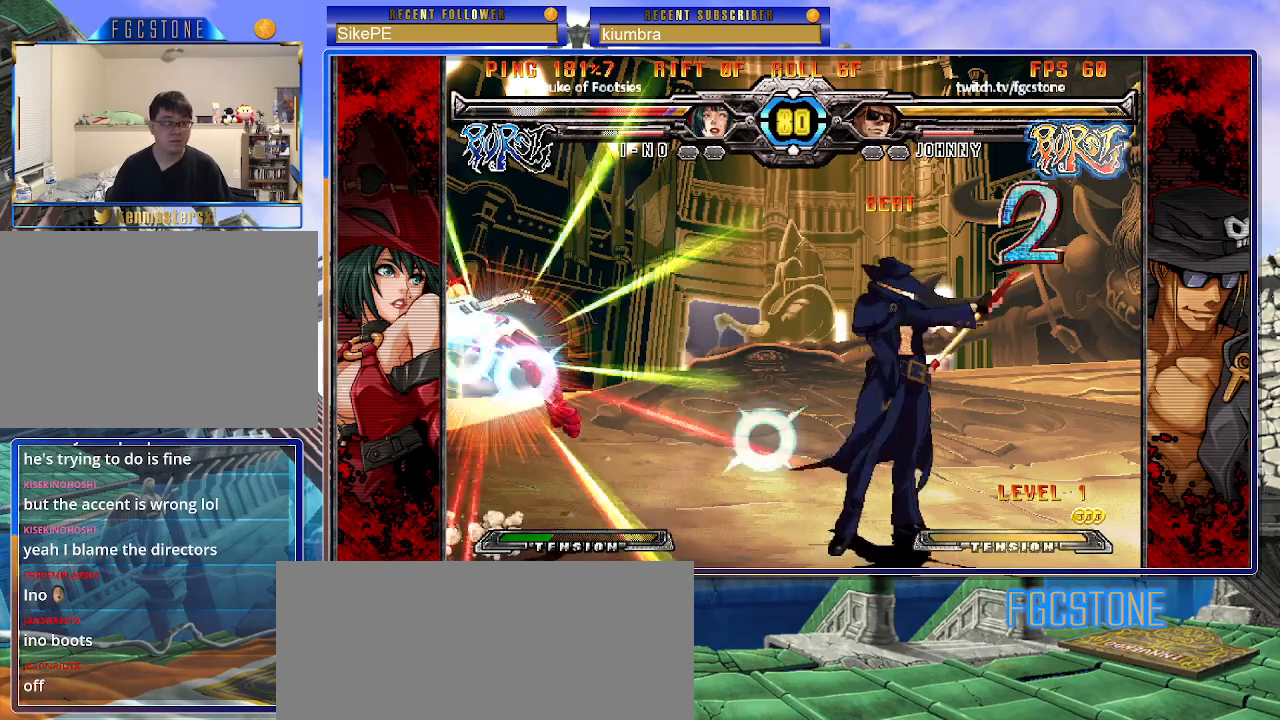
{"buttons": ["HS"], "left_stick": "left", "events": [[133, "left_stick", "left"], [200, "left_stick", "center"], [250, "left_stick", "left"], [483, "HS", "down"]]}
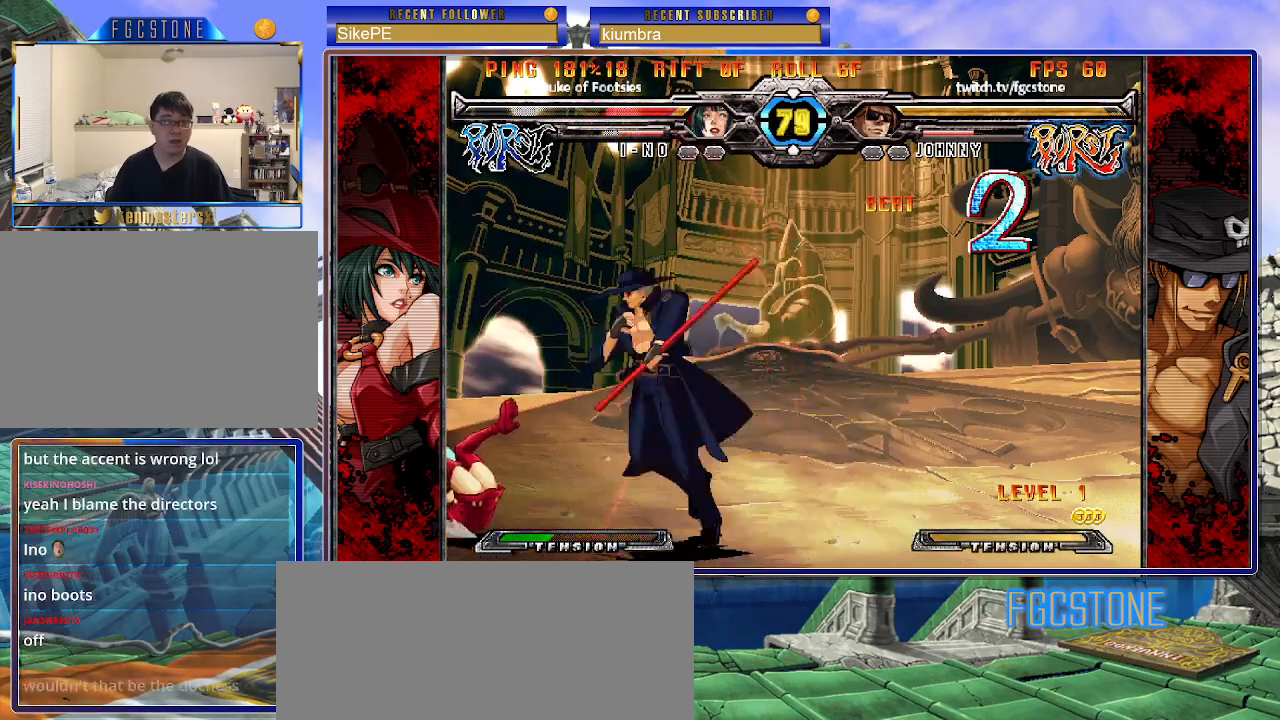
{"buttons": [], "left_stick": "center", "events": [[83, "HS", "up"], [267, "left_stick", "down"], [333, "left_stick", "right"], [417, "D", "down"], [467, "left_stick", "center"], [483, "D", "up"]]}